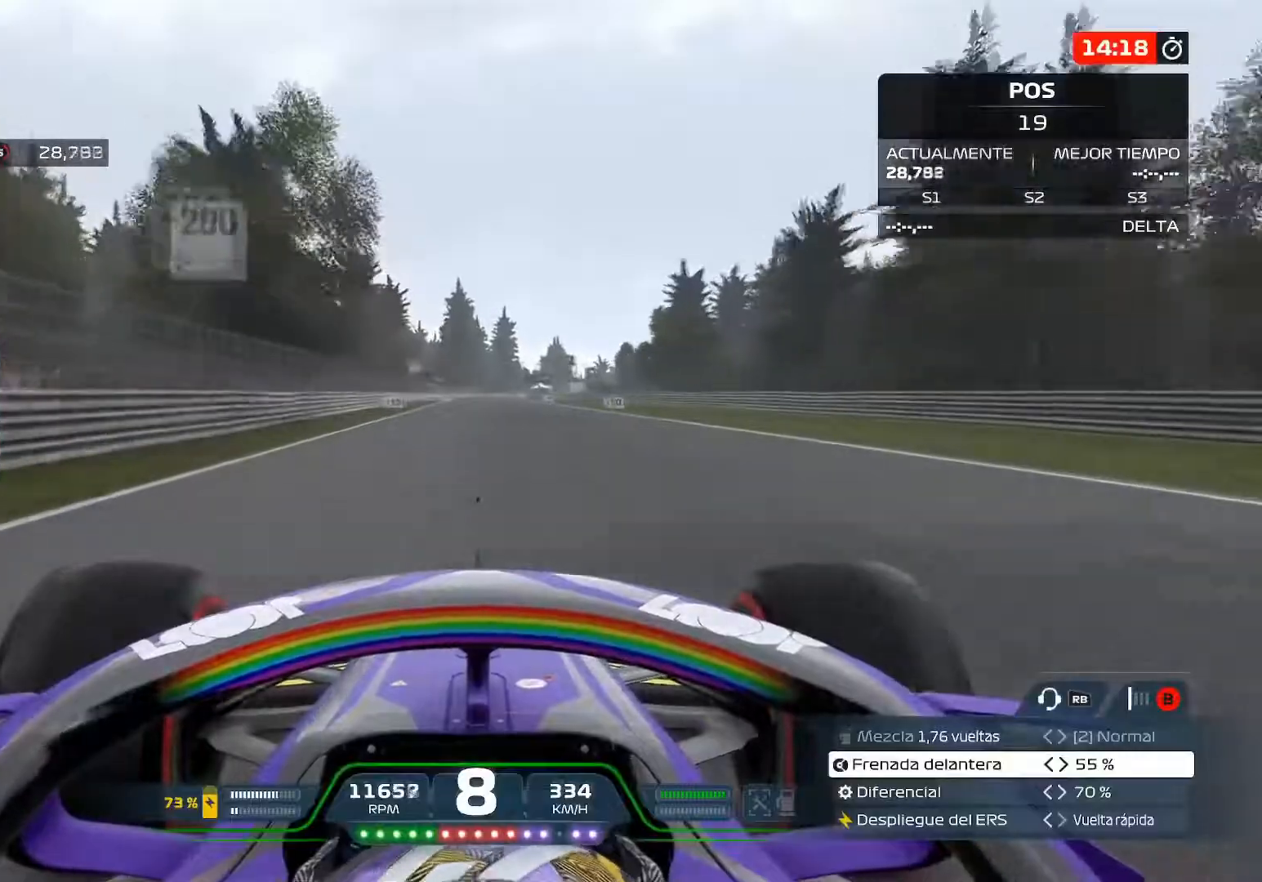
Gameplay with a controller (Xbox layout); each line is a JSON object with the inputs held at the frame after it. "events" lists button and stick changes between this image and that frame as [ms after this image, input, new state], when the widget could be followed in between.
{"buttons": ["R2"], "left_stick": "center", "right_stick": "center", "events": []}
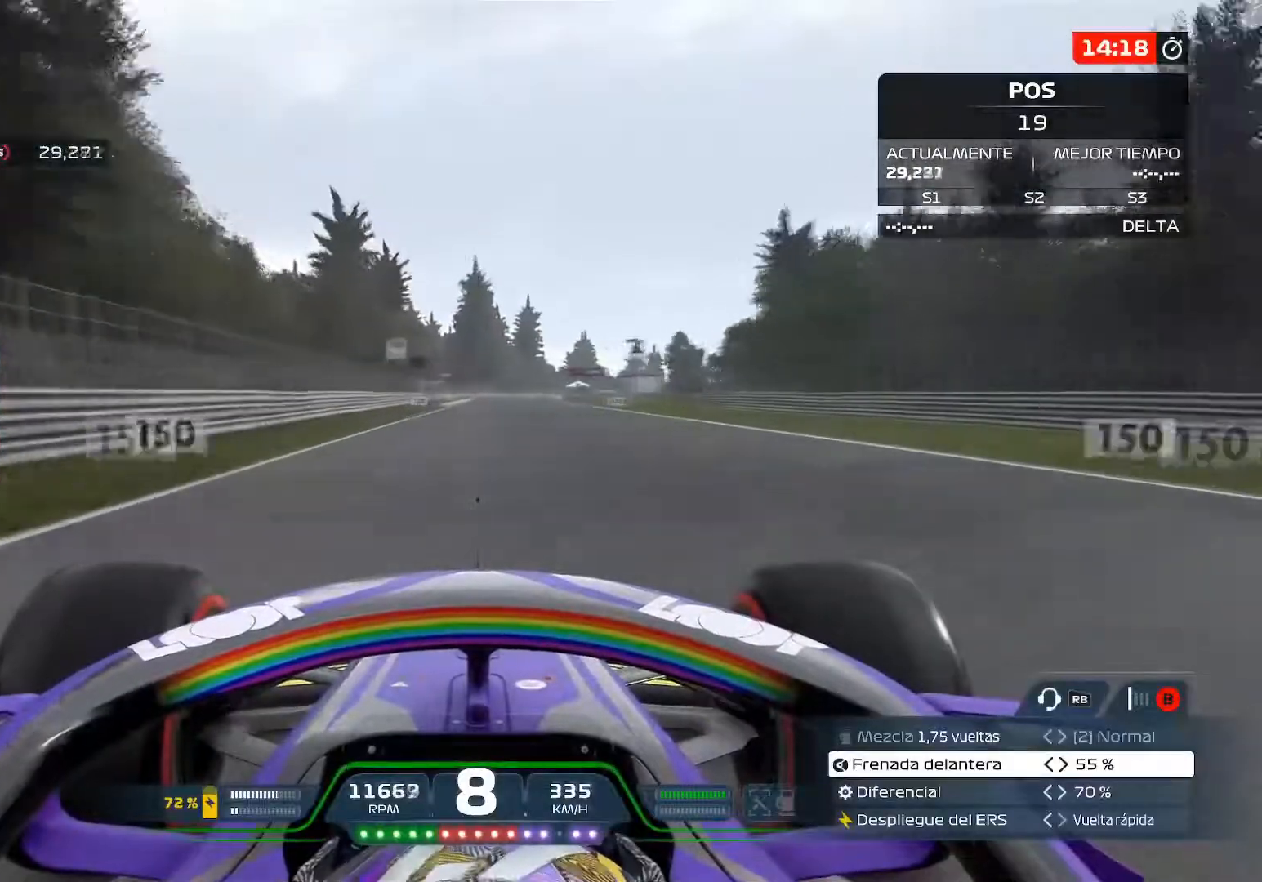
{"buttons": ["R2"], "left_stick": "center", "right_stick": "center", "events": []}
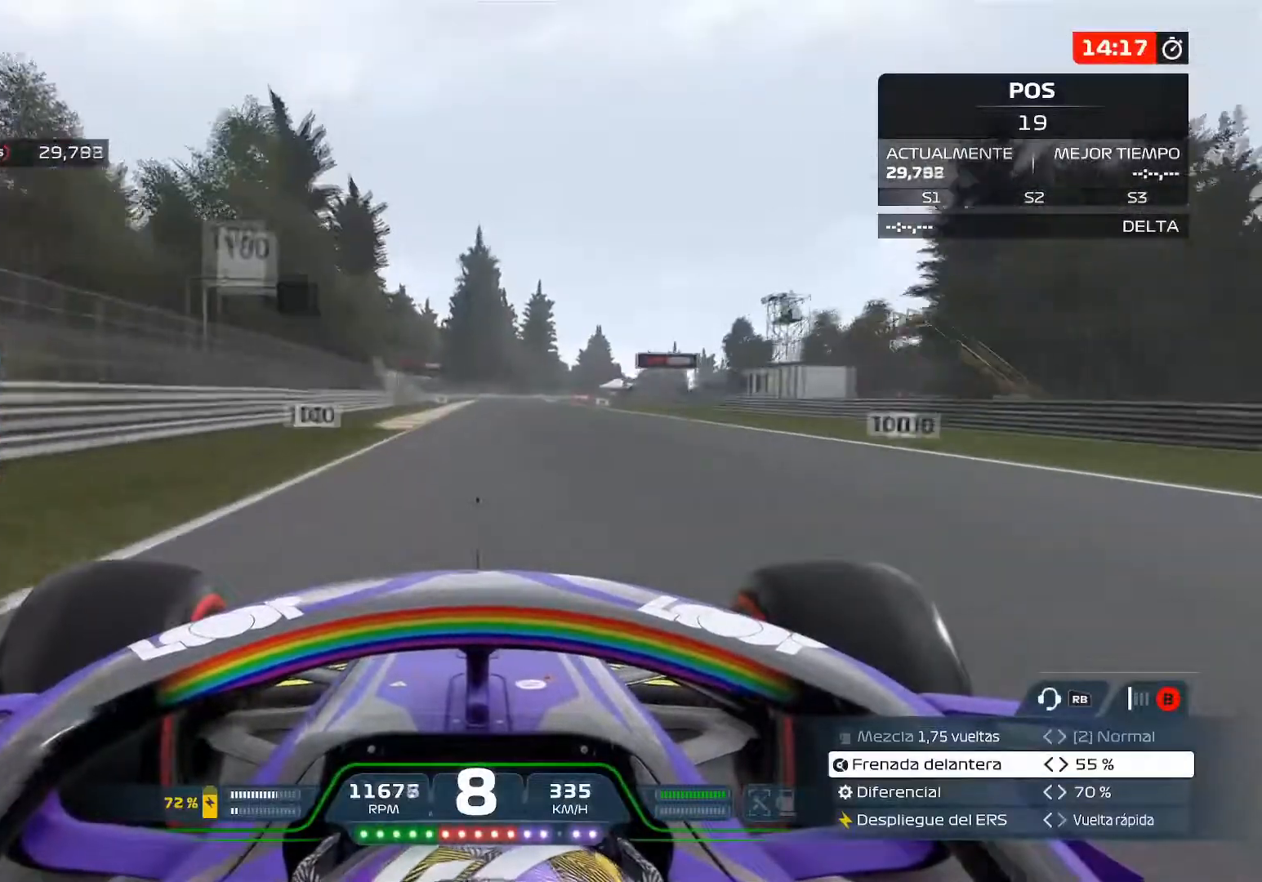
{"buttons": ["R2"], "left_stick": "center", "right_stick": "center", "events": []}
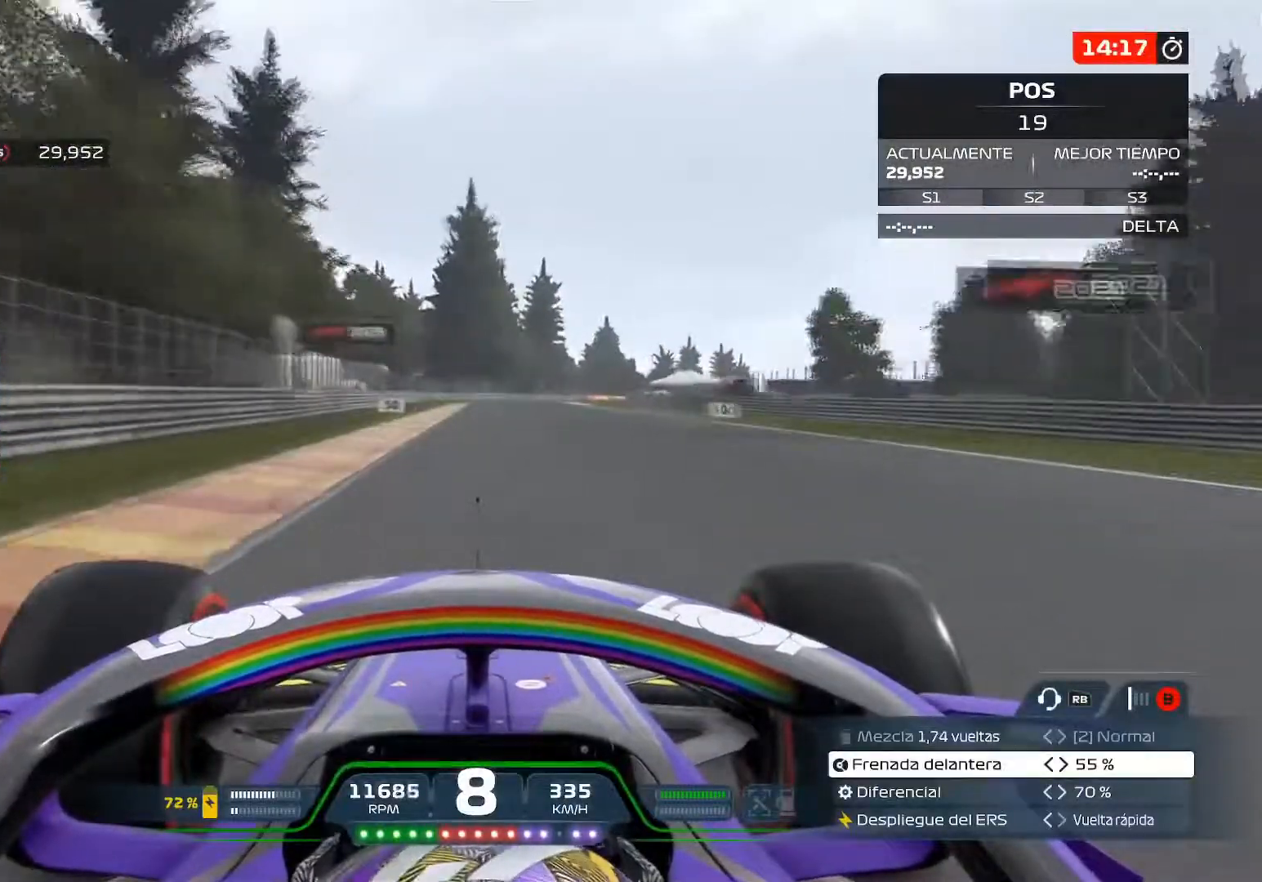
{"buttons": ["X", "L2"], "left_stick": "center", "right_stick": "center", "events": [[117, "L2", "down"], [167, "R2", "up"], [183, "X", "down"], [317, "X", "up"], [400, "X", "down"]]}
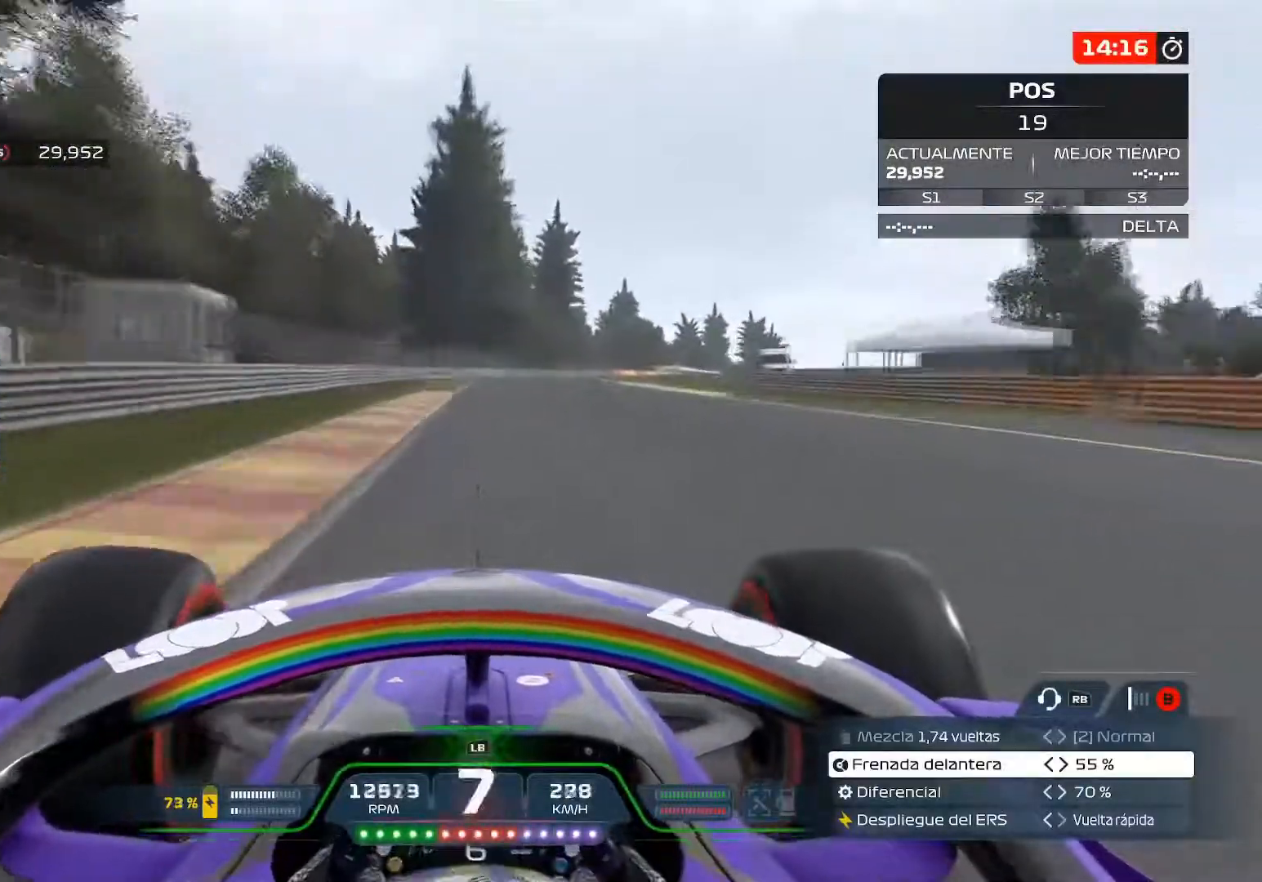
{"buttons": ["X", "L2"], "left_stick": "right", "right_stick": "center", "events": [[34, "X", "up"], [150, "X", "down"], [284, "X", "up"], [367, "X", "down"], [417, "left_stick", "right"]]}
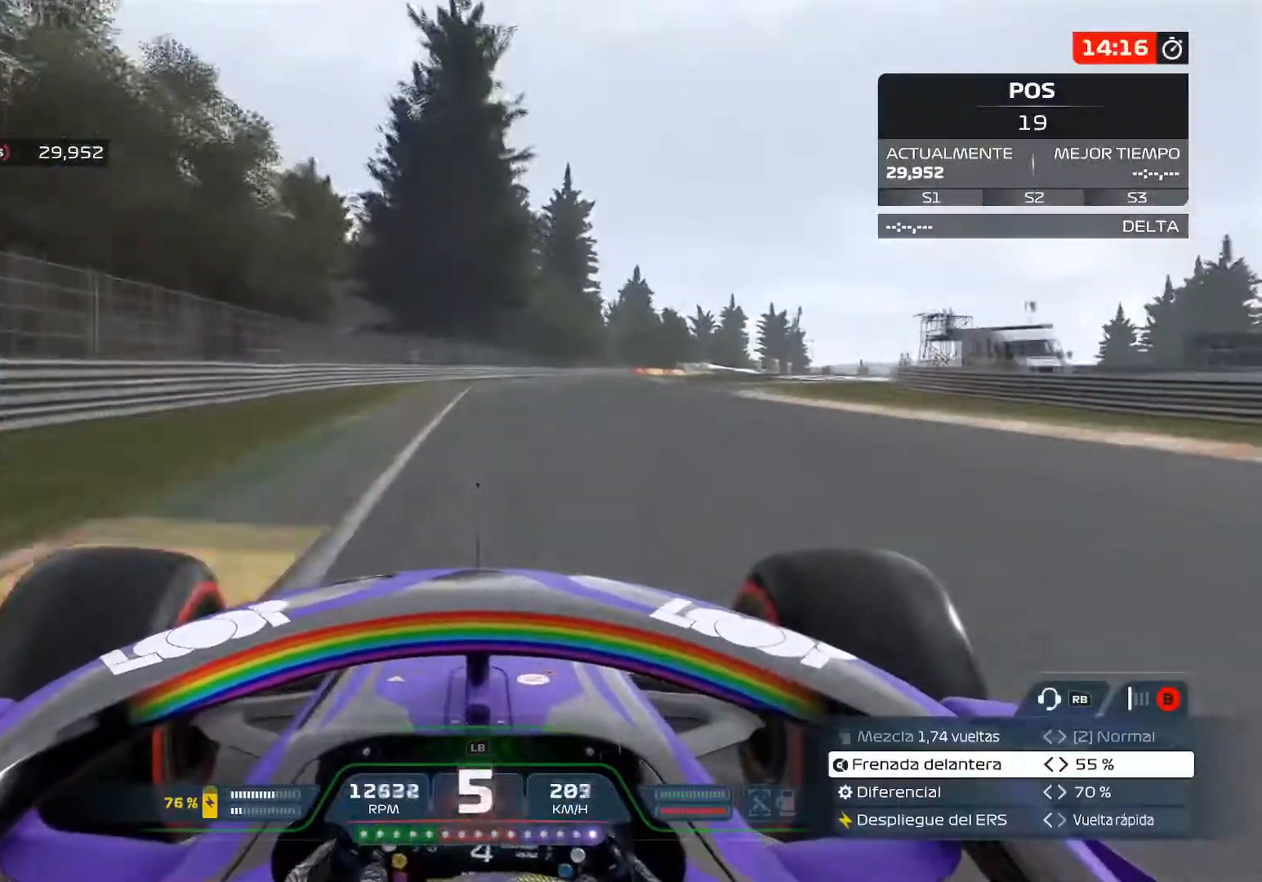
{"buttons": [], "left_stick": "right", "right_stick": "center", "events": [[50, "X", "up"], [283, "L2", "up"]]}
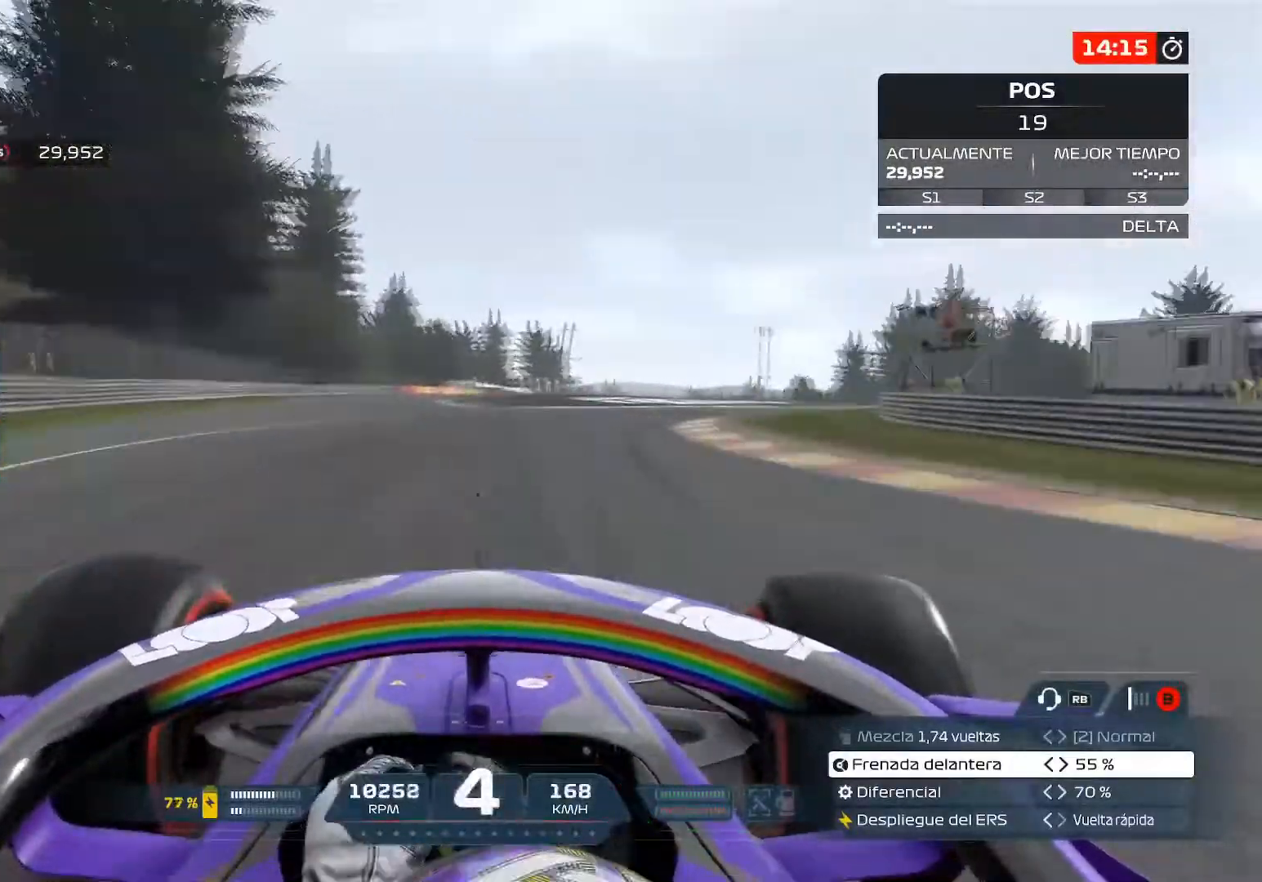
{"buttons": ["A", "R2"], "left_stick": "right", "right_stick": "center", "events": [[150, "R2", "down"], [467, "A", "down"]]}
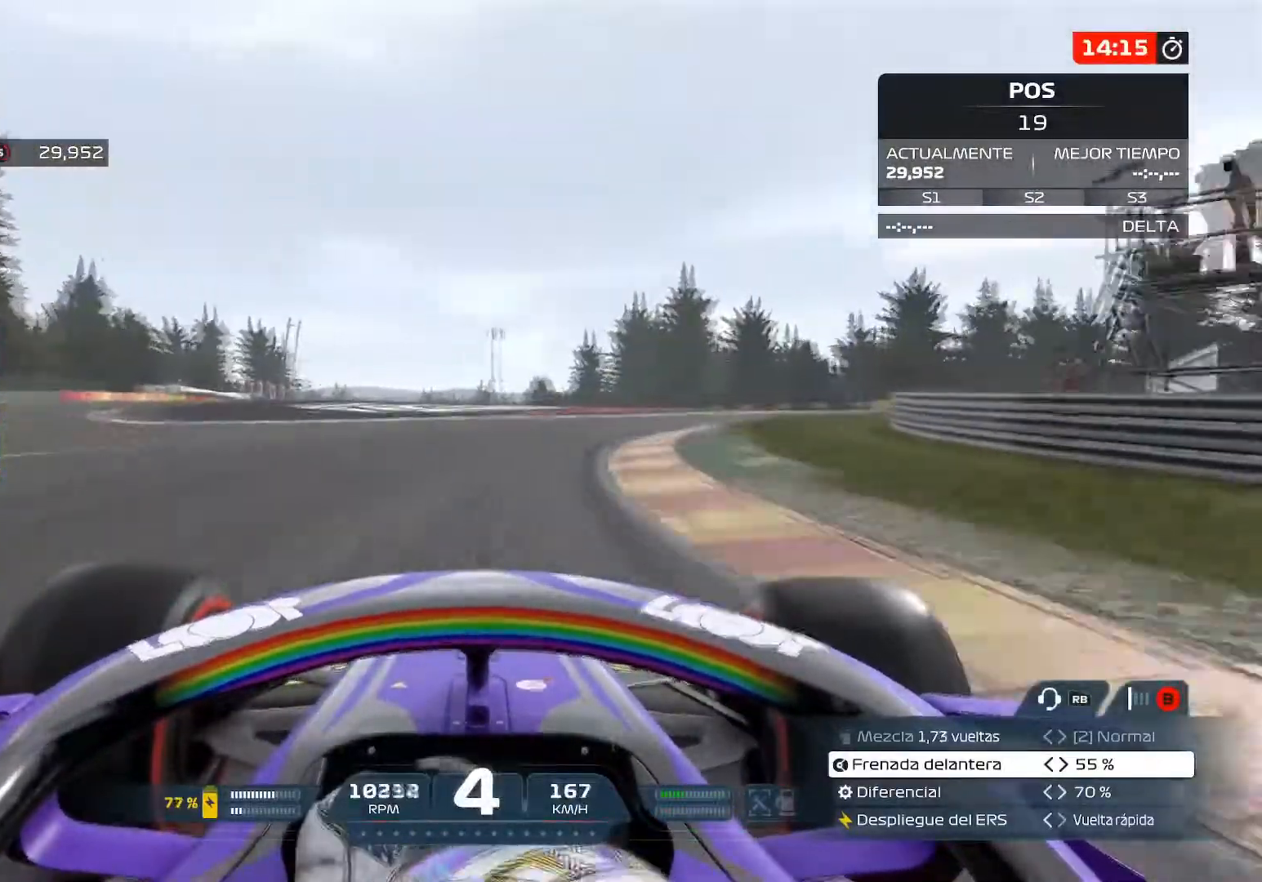
{"buttons": ["R2"], "left_stick": "right", "right_stick": "center", "events": [[83, "A", "up"]]}
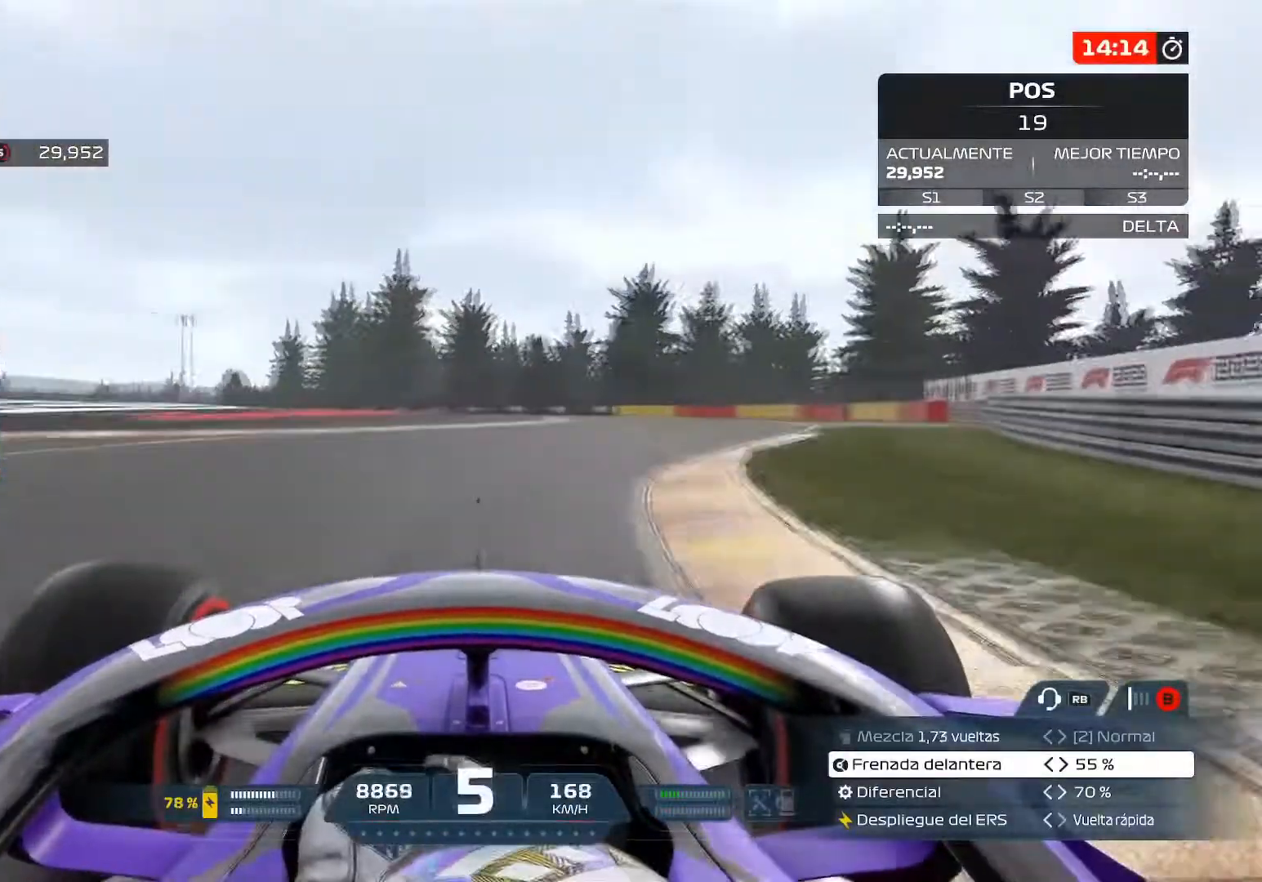
{"buttons": ["R2"], "left_stick": "up-left", "right_stick": "center", "events": [[317, "left_stick", "up-left"]]}
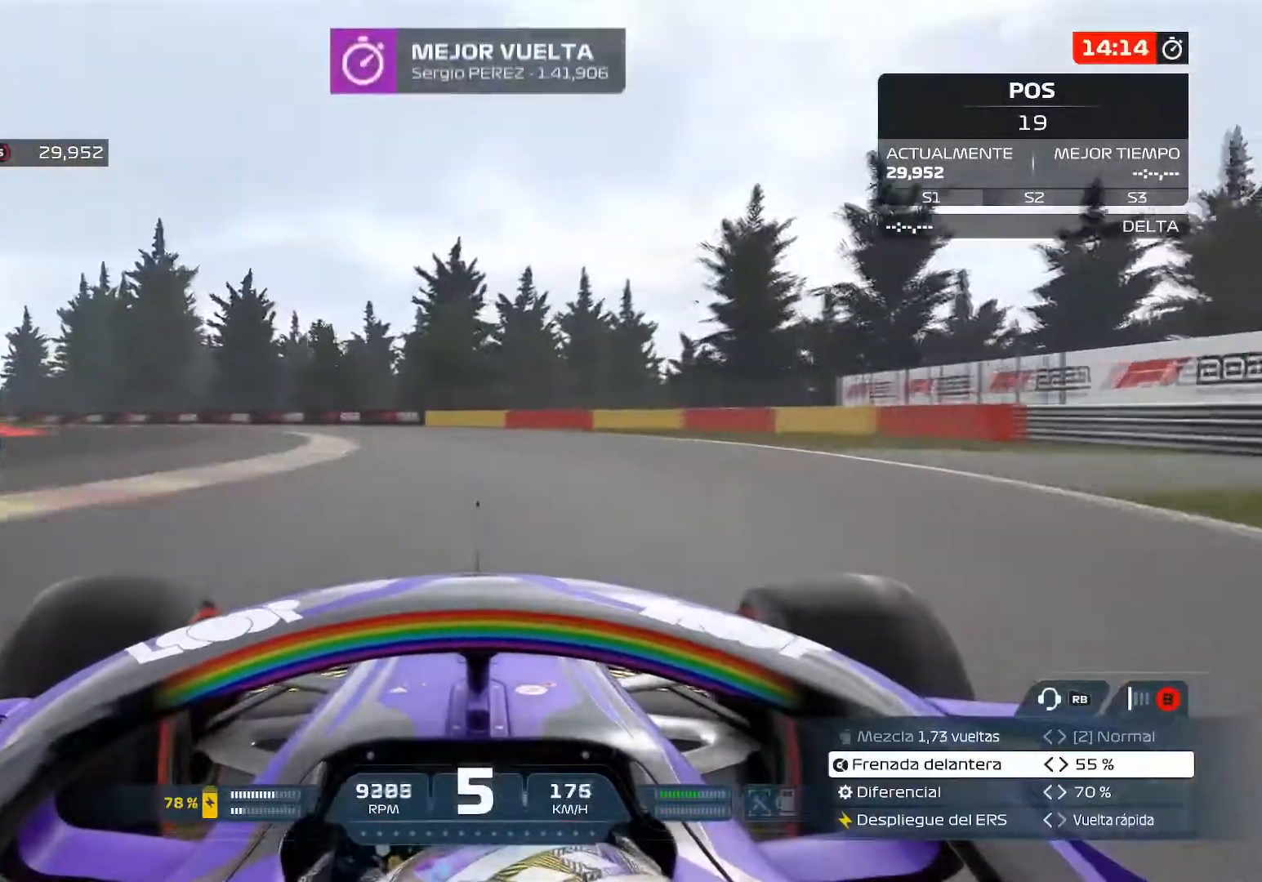
{"buttons": [], "left_stick": "up-left", "right_stick": "center", "events": [[383, "R2", "up"]]}
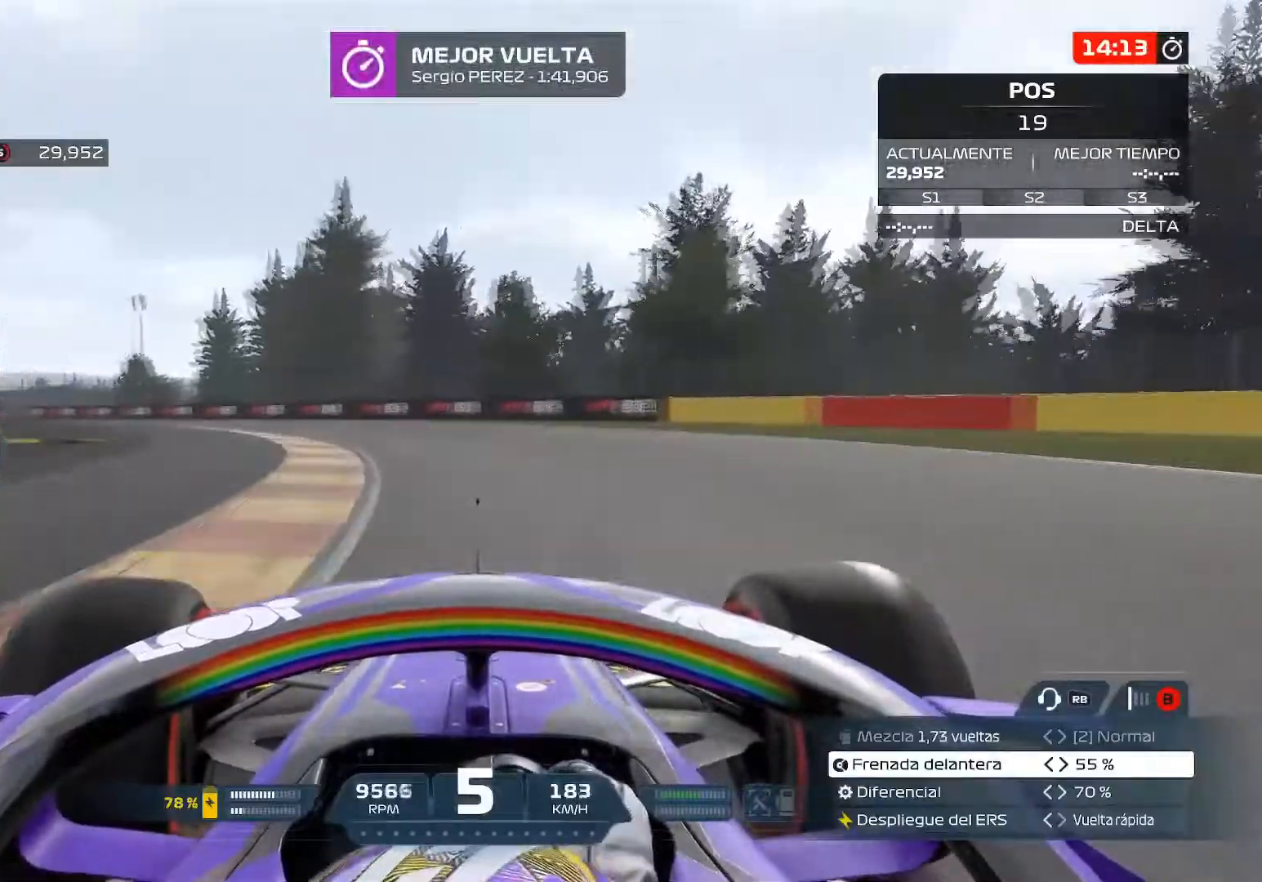
{"buttons": ["R2"], "left_stick": "up-left", "right_stick": "center", "events": [[150, "R2", "down"]]}
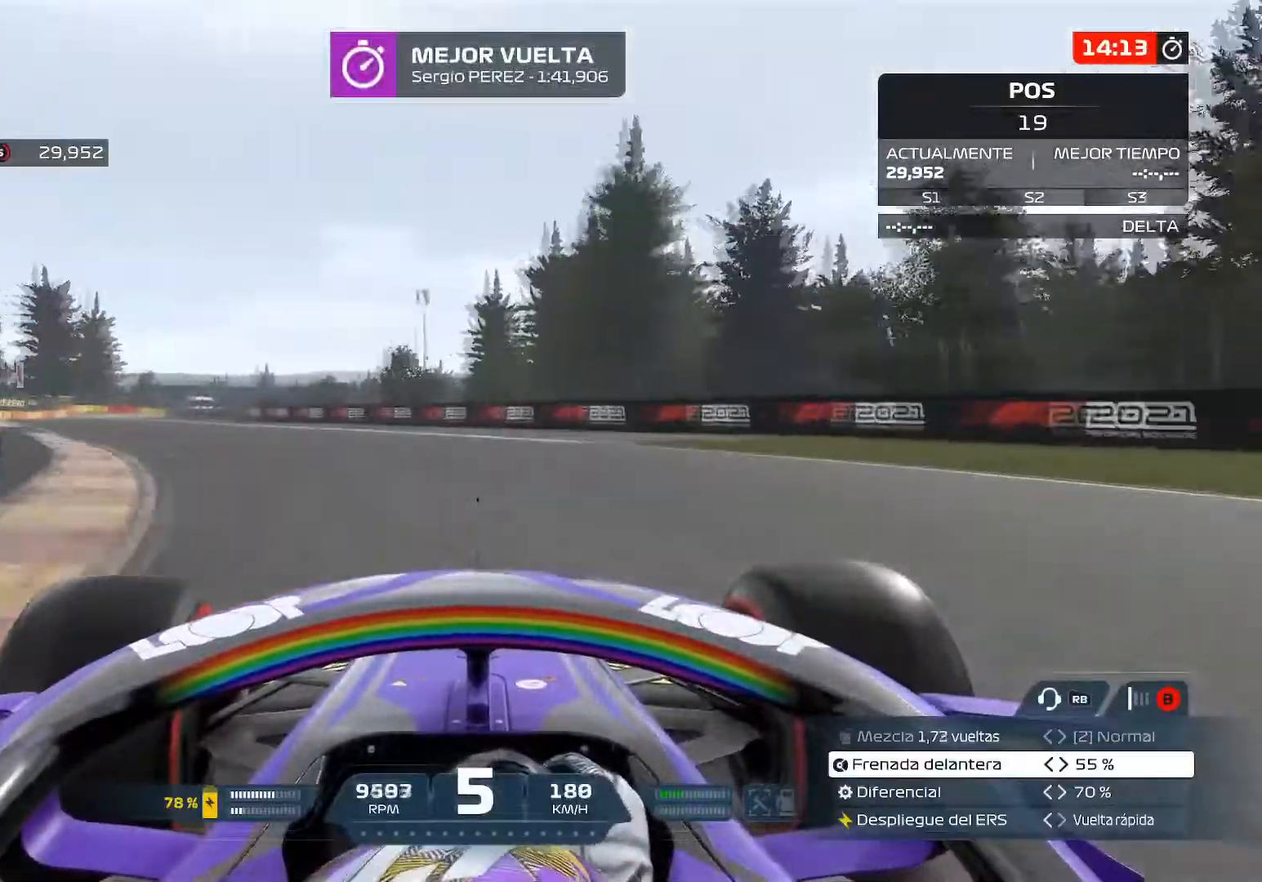
{"buttons": ["R2"], "left_stick": "up-left", "right_stick": "center", "events": []}
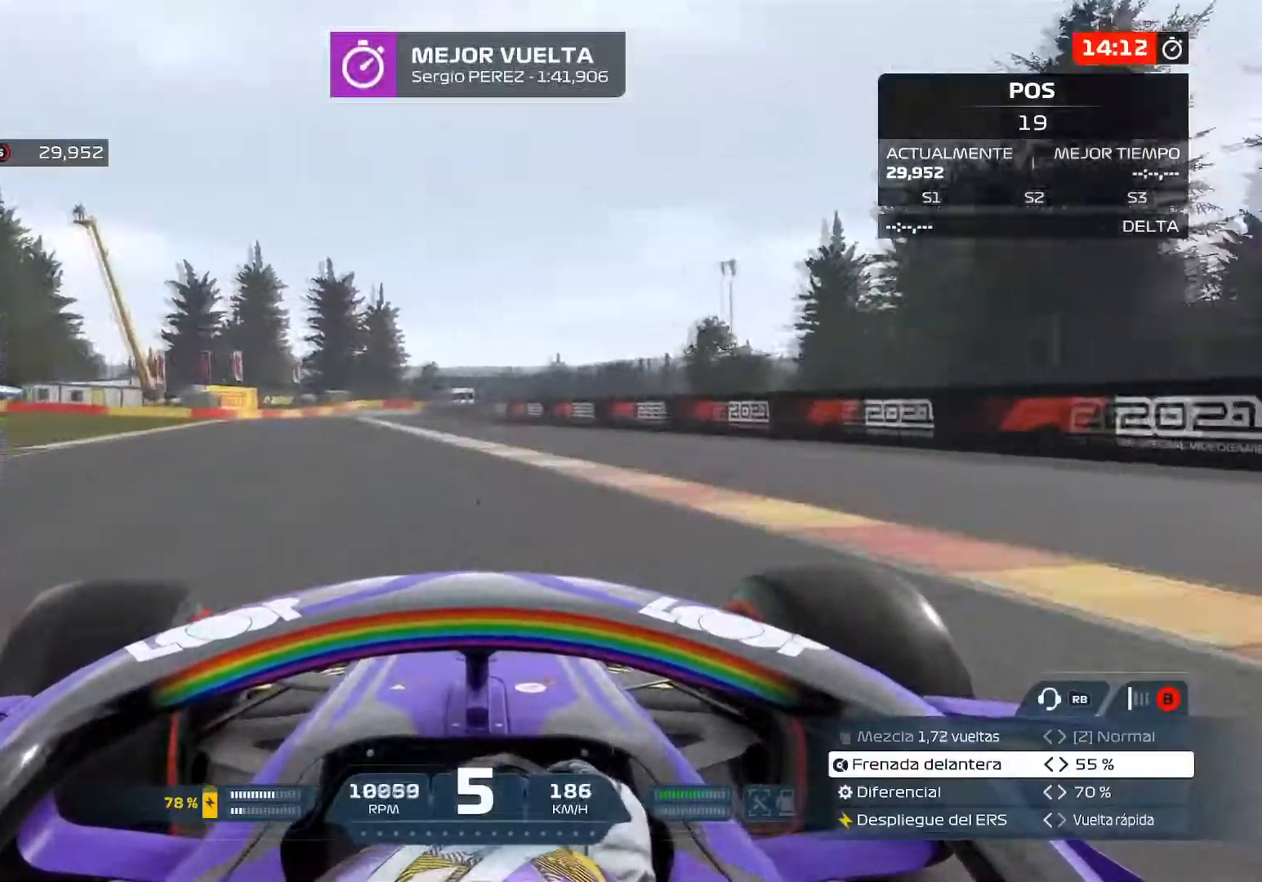
{"buttons": ["R2"], "left_stick": "up-left", "right_stick": "center", "events": []}
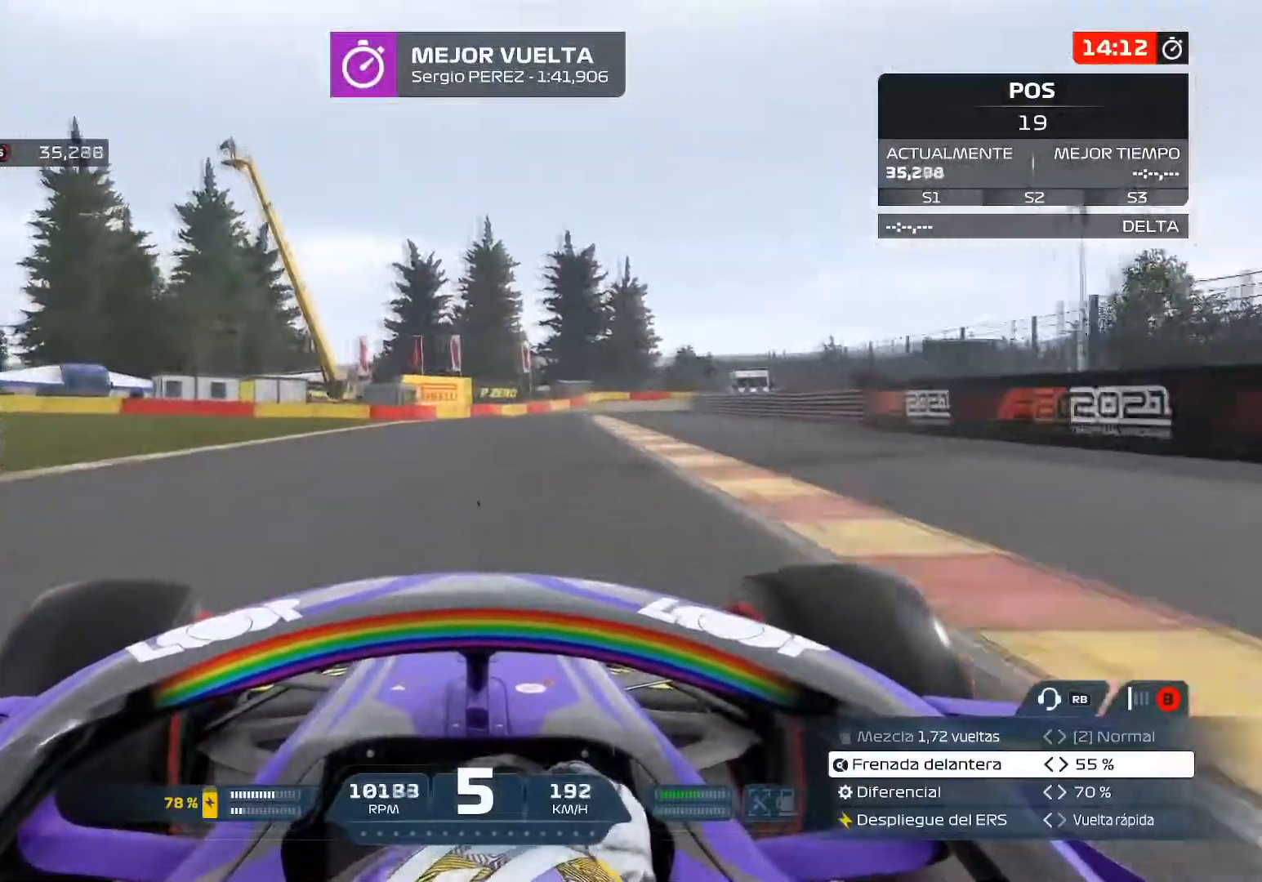
{"buttons": ["L3"], "left_stick": "right", "right_stick": "center", "events": [[150, "left_stick", "up-right"], [217, "R2", "up"], [267, "L3", "down"], [350, "left_stick", "right"]]}
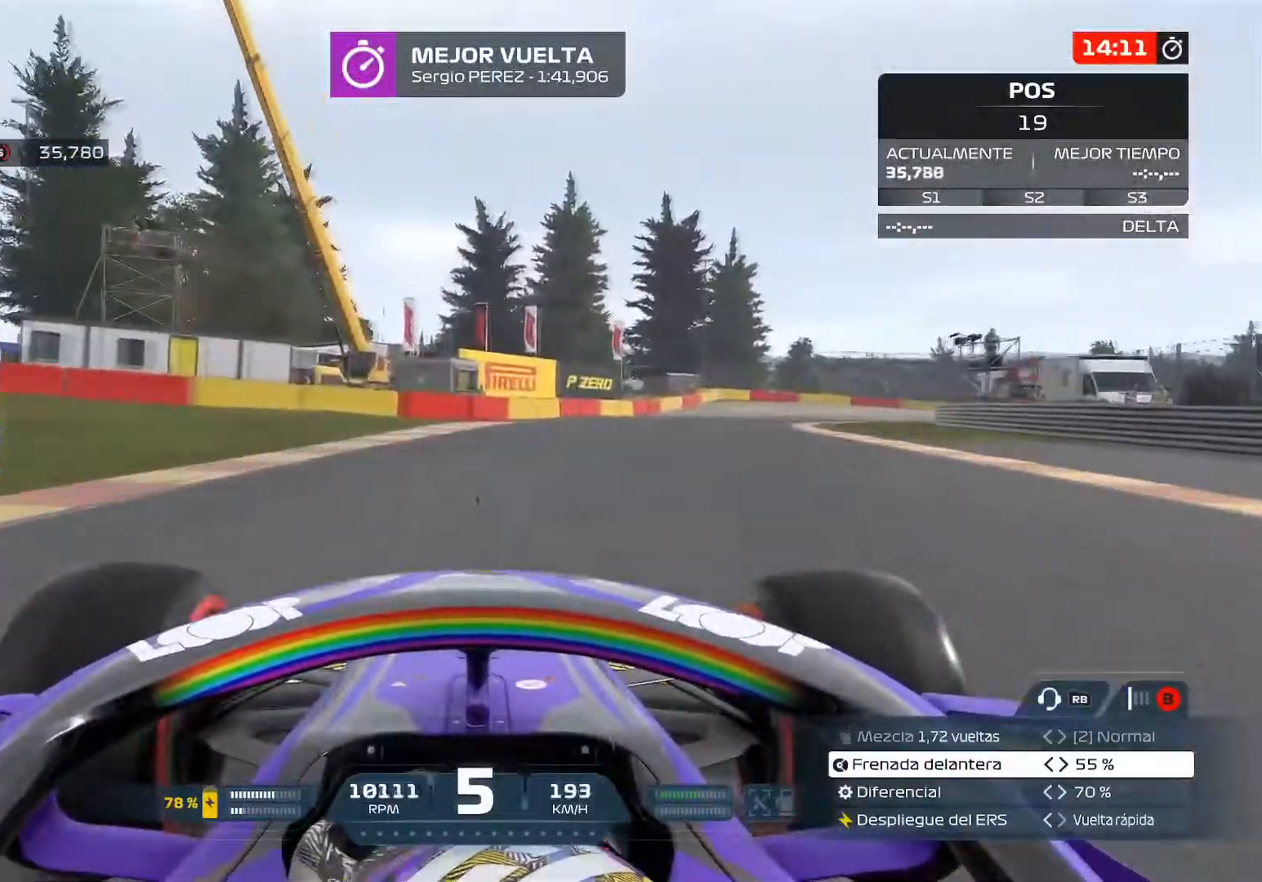
{"buttons": ["L3"], "left_stick": "right", "right_stick": "center", "events": []}
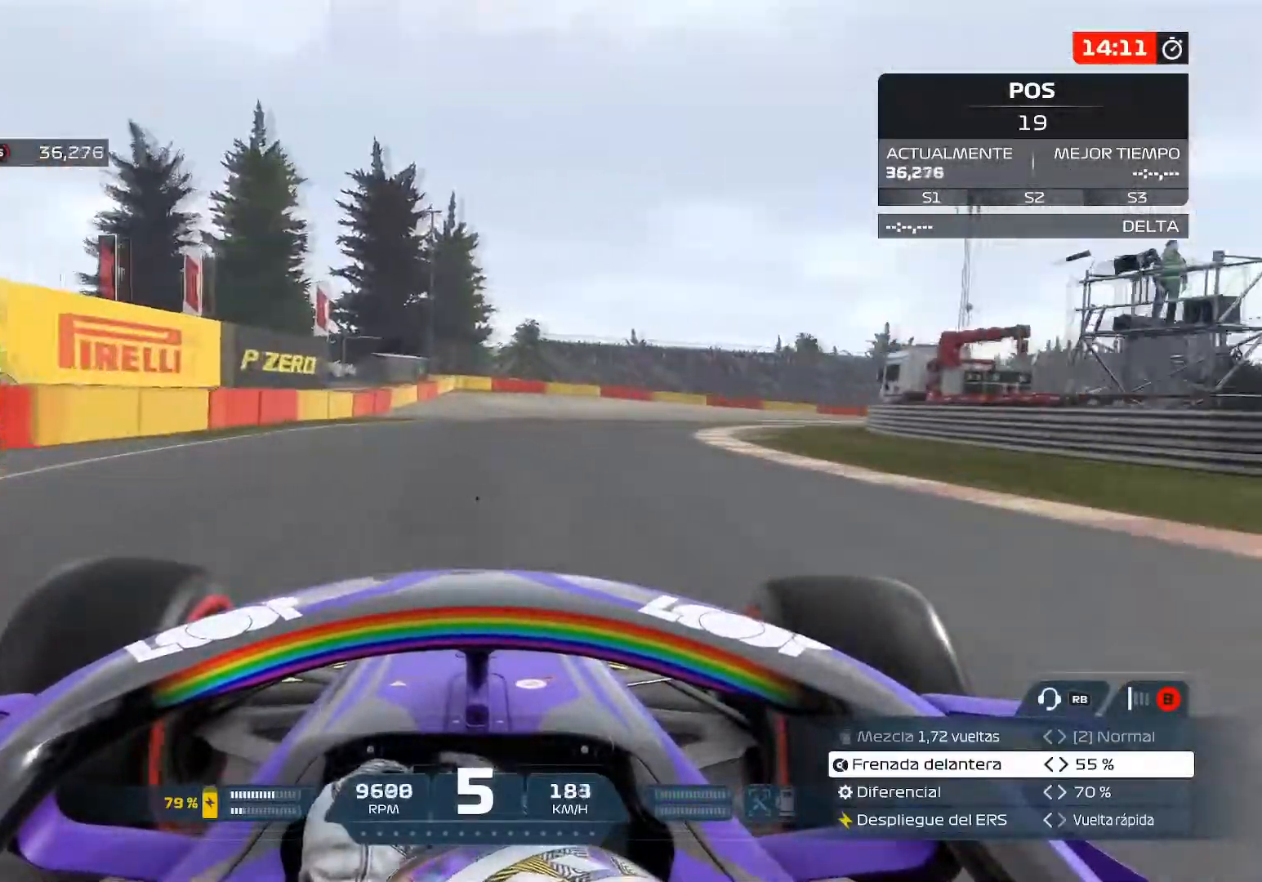
{"buttons": ["R2", "L3"], "left_stick": "right", "right_stick": "center", "events": [[467, "R2", "down"]]}
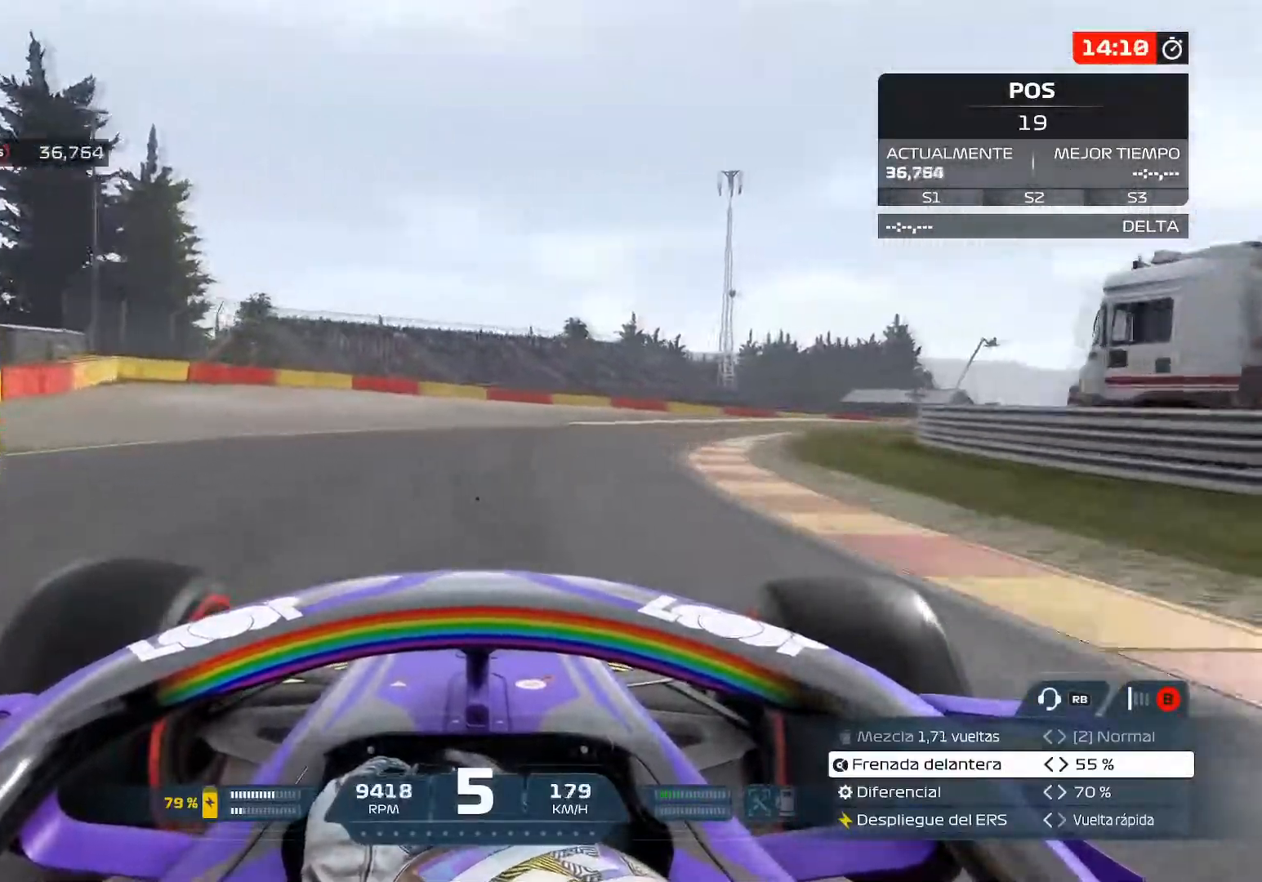
{"buttons": ["R2"], "left_stick": "up-right", "right_stick": "center", "events": [[384, "L3", "up"], [401, "left_stick", "up-right"]]}
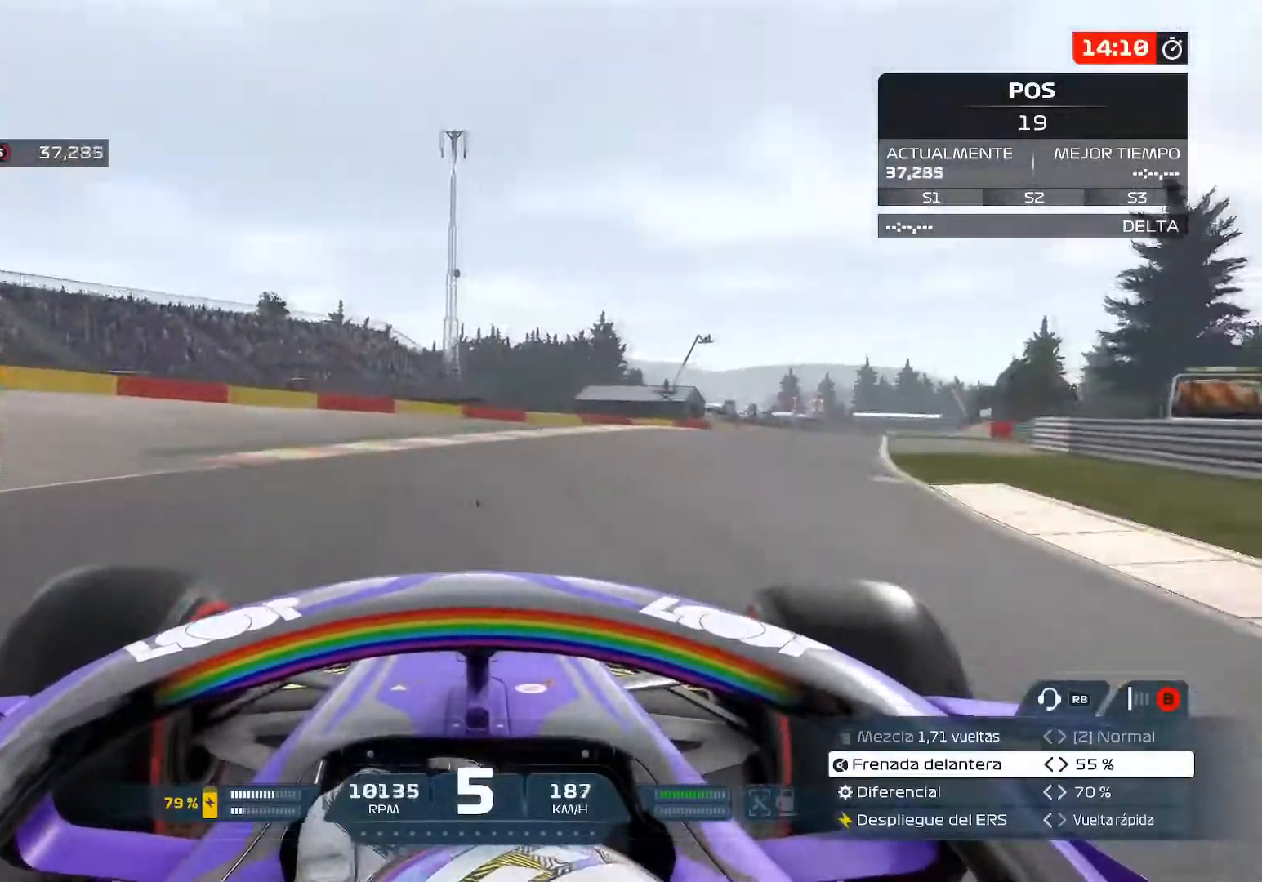
{"buttons": ["R2"], "left_stick": "up-left", "right_stick": "center", "events": [[317, "left_stick", "up-left"]]}
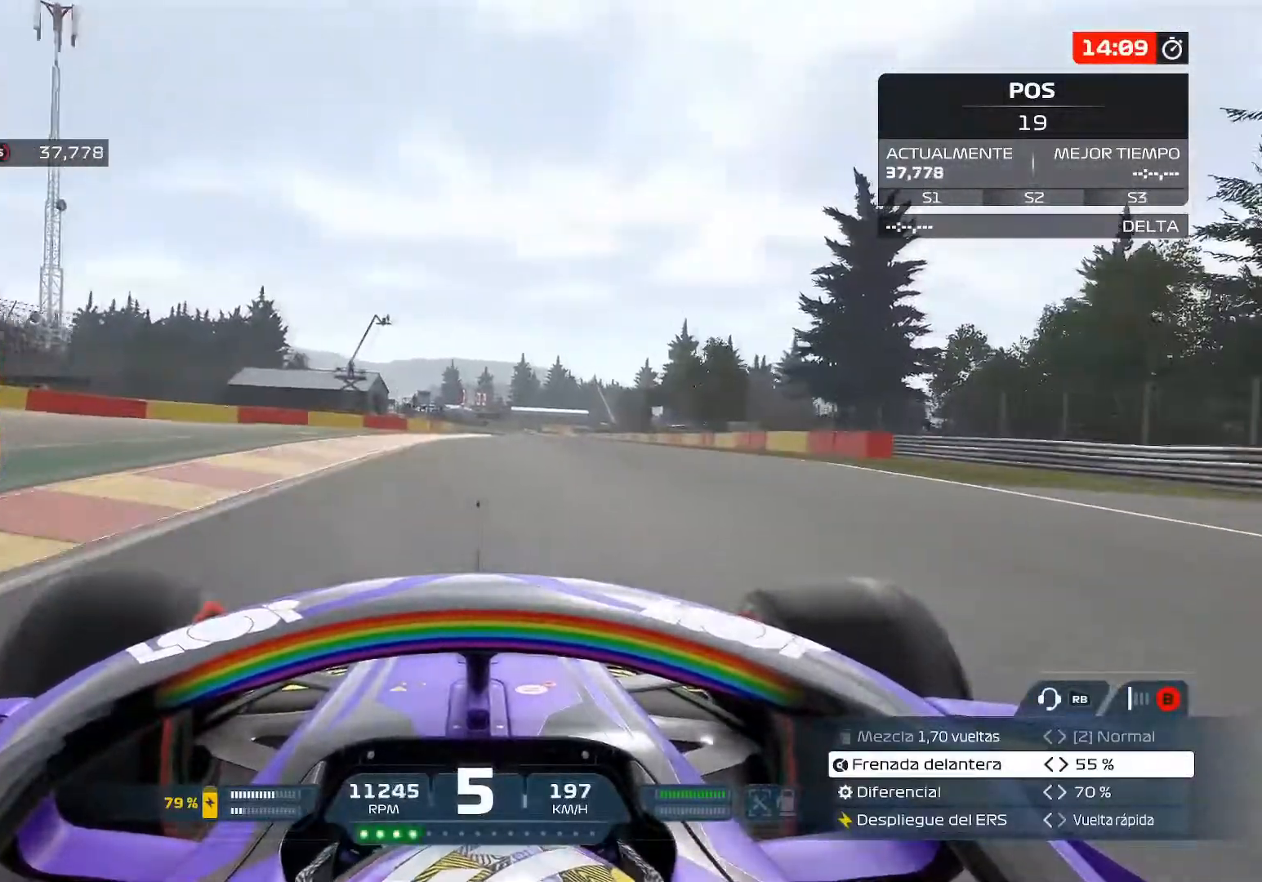
{"buttons": ["R2"], "left_stick": "up-left", "right_stick": "center", "events": [[100, "L3", "down"], [100, "left_stick", "left"], [367, "L3", "up"], [367, "left_stick", "up-left"]]}
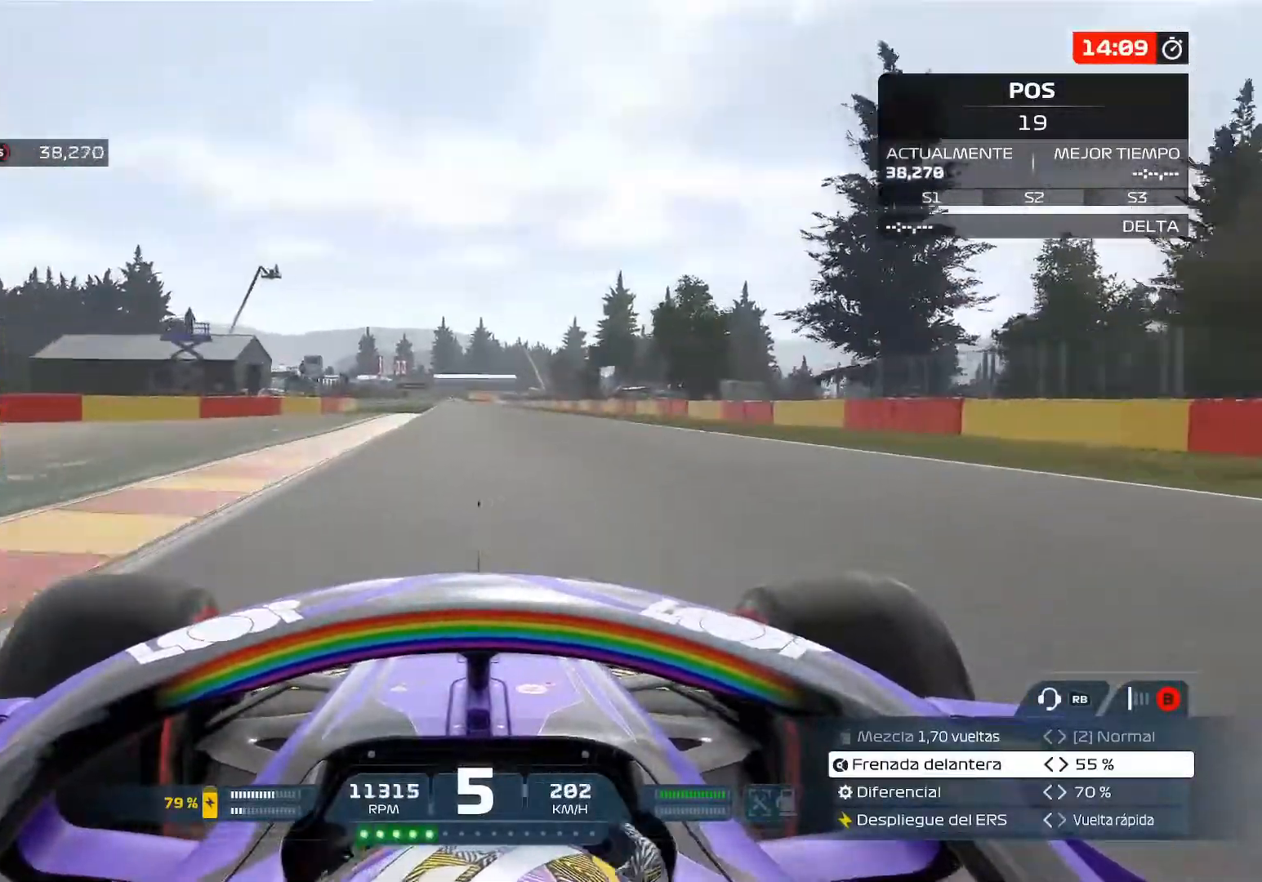
{"buttons": ["R2"], "left_stick": "right", "right_stick": "center", "events": [[50, "left_stick", "up"], [217, "A", "down"], [300, "left_stick", "right"], [350, "A", "up"]]}
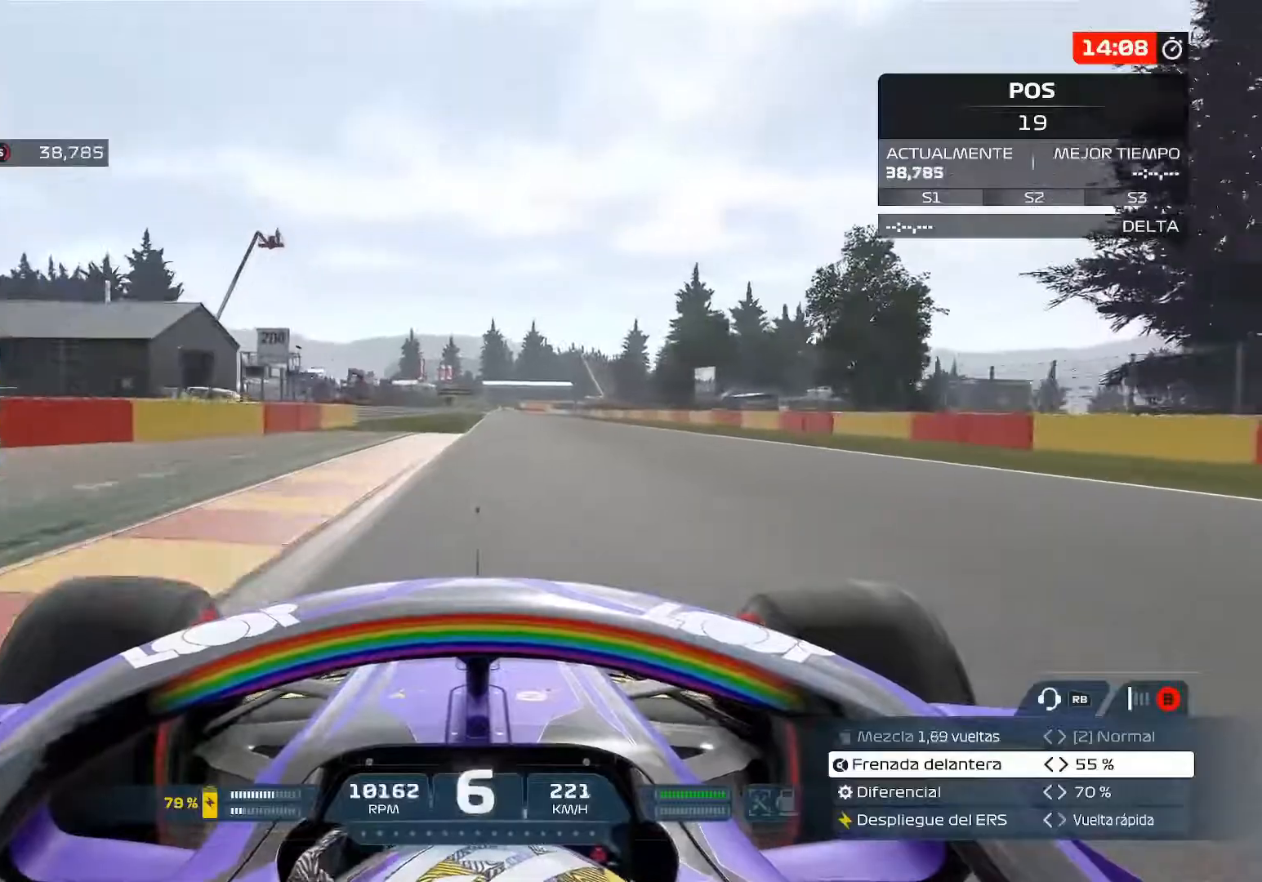
{"buttons": ["R2"], "left_stick": "center", "right_stick": "center", "events": [[134, "left_stick", "center"]]}
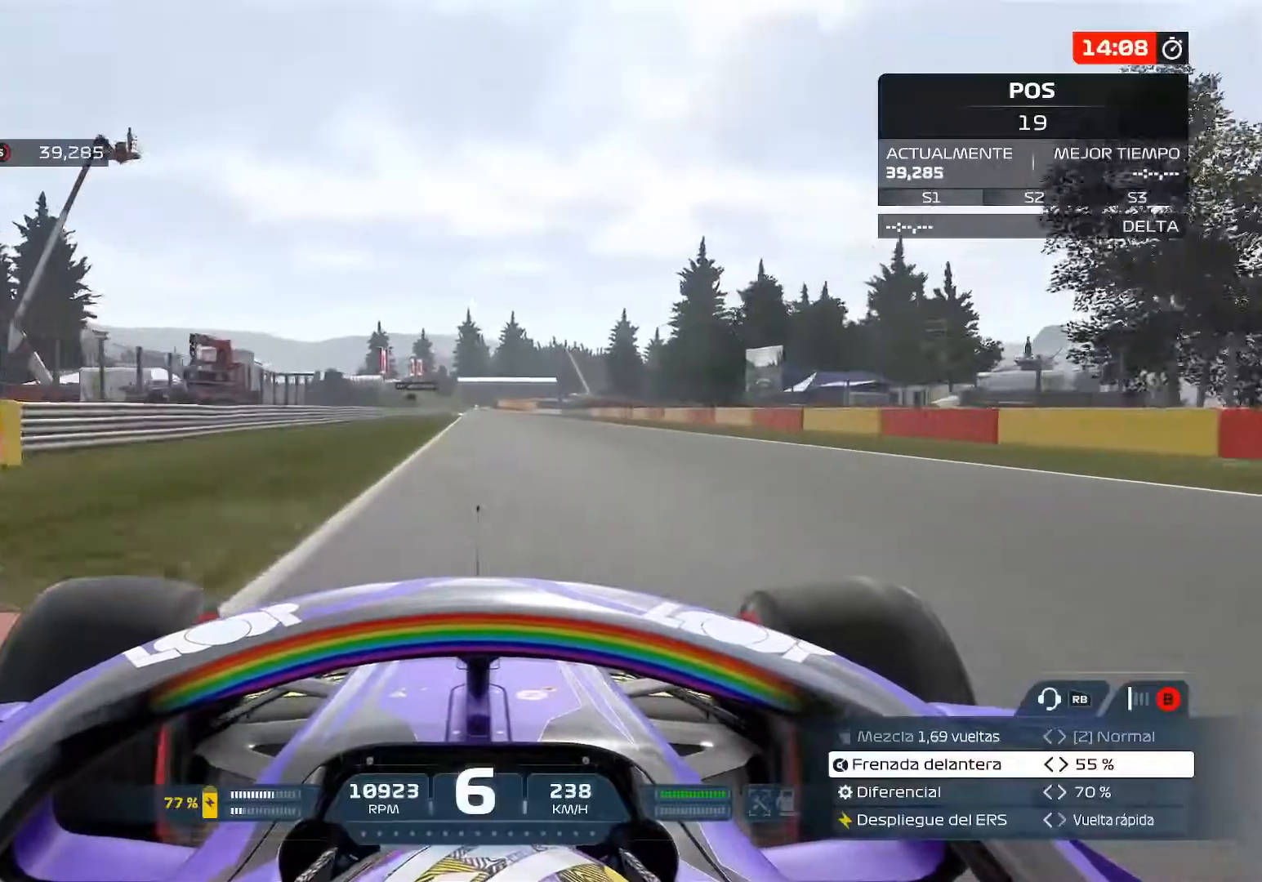
{"buttons": ["A", "R2"], "left_stick": "center", "right_stick": "center", "events": [[500, "A", "down"]]}
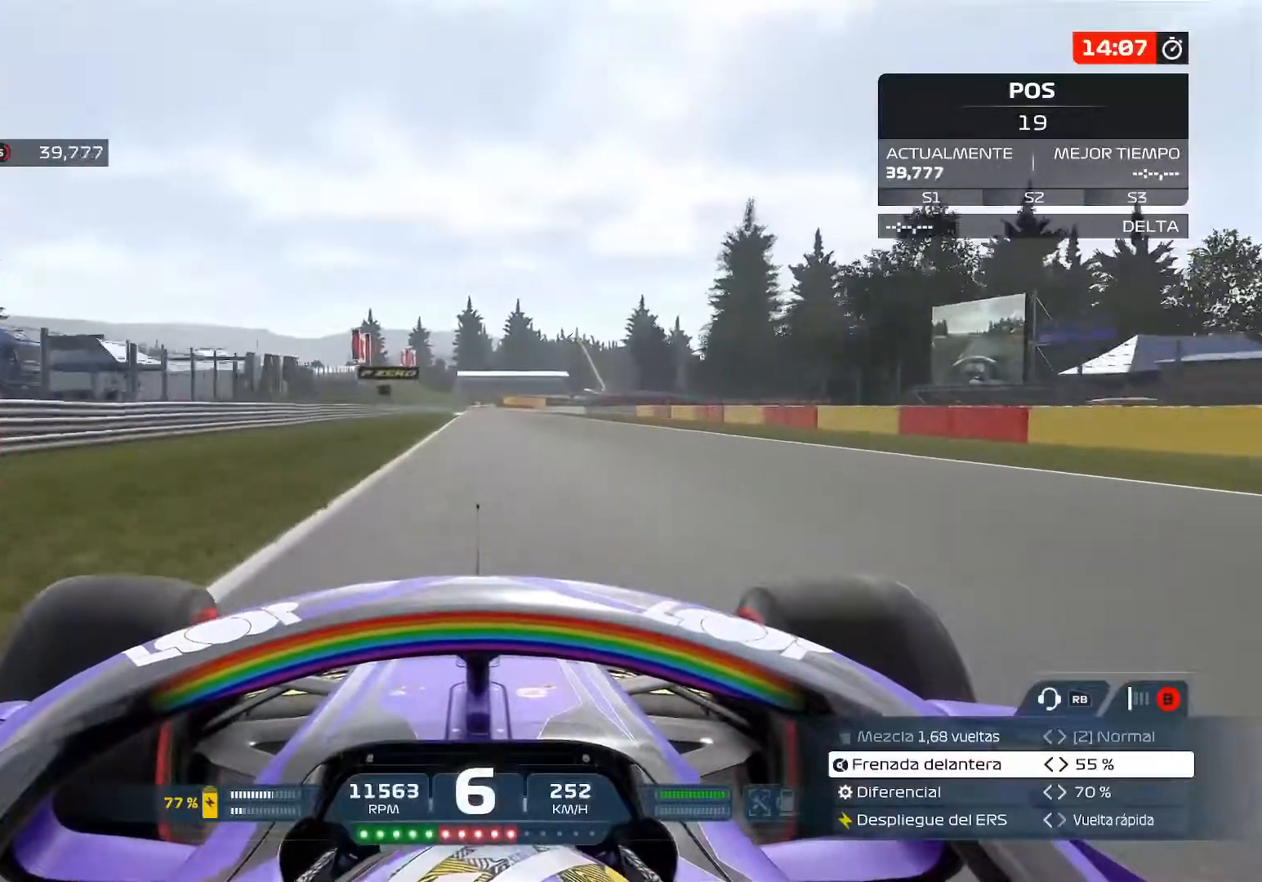
{"buttons": ["R2"], "left_stick": "center", "right_stick": "center", "events": [[150, "A", "up"]]}
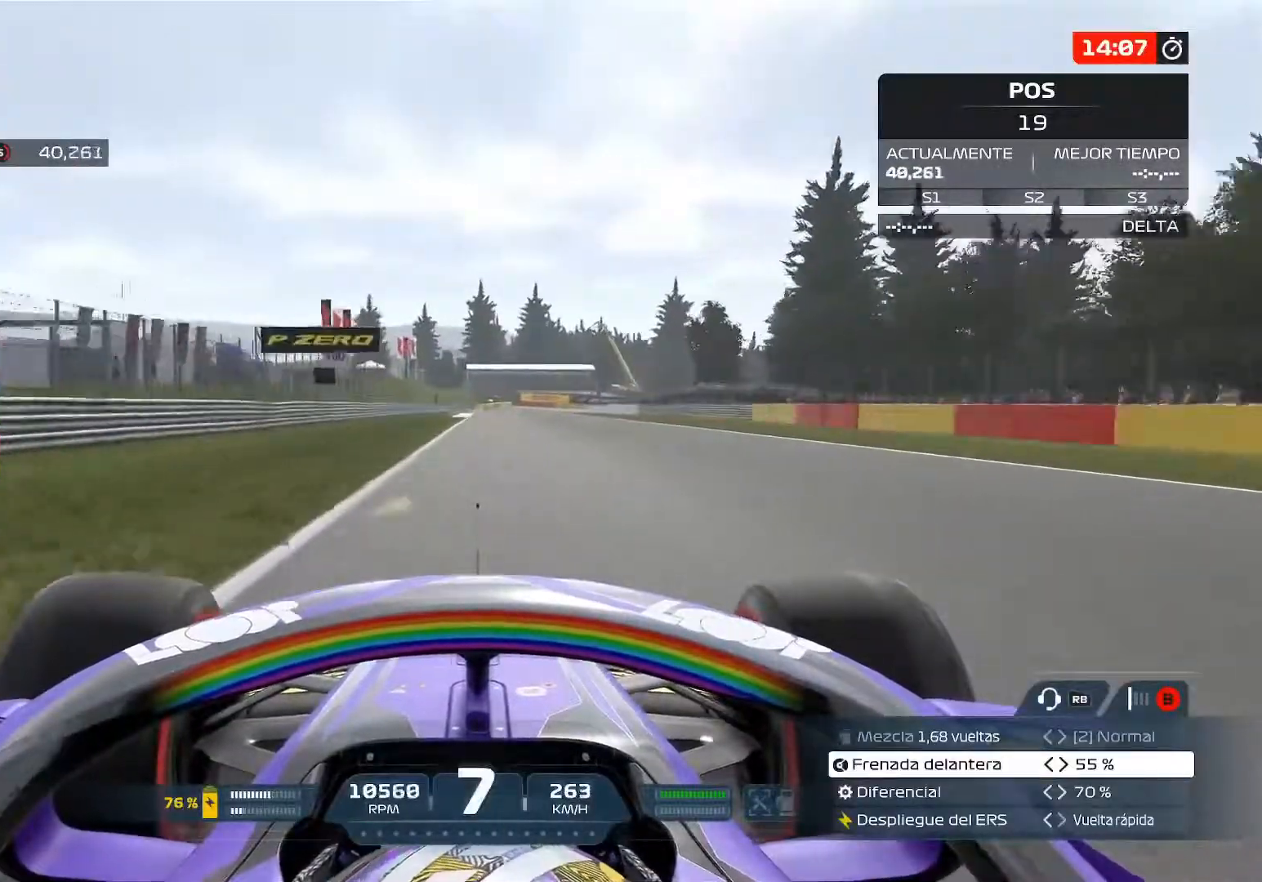
{"buttons": ["R2"], "left_stick": "center", "right_stick": "center", "events": []}
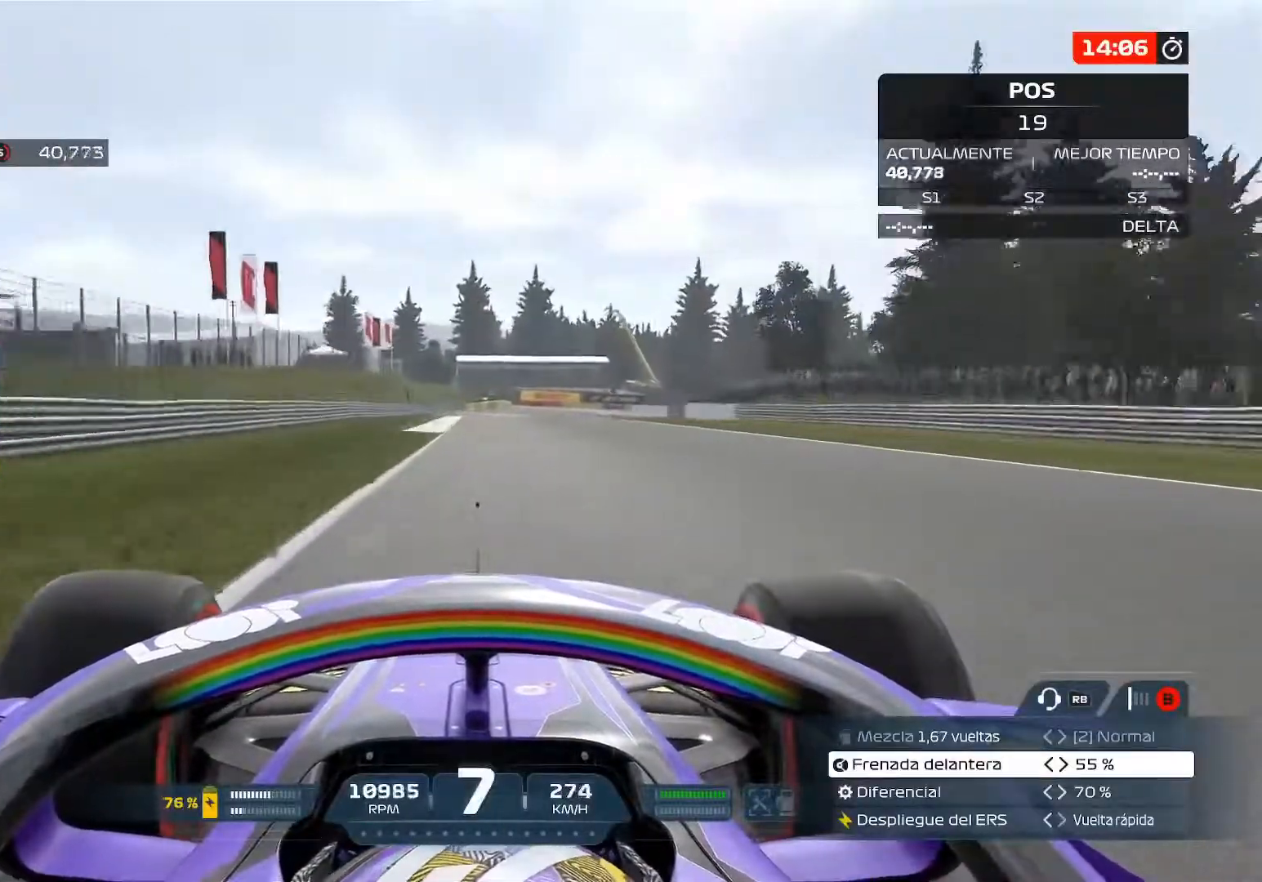
{"buttons": ["X", "L2"], "left_stick": "center", "right_stick": "center", "events": [[400, "L2", "down"], [450, "R2", "up"], [467, "X", "down"]]}
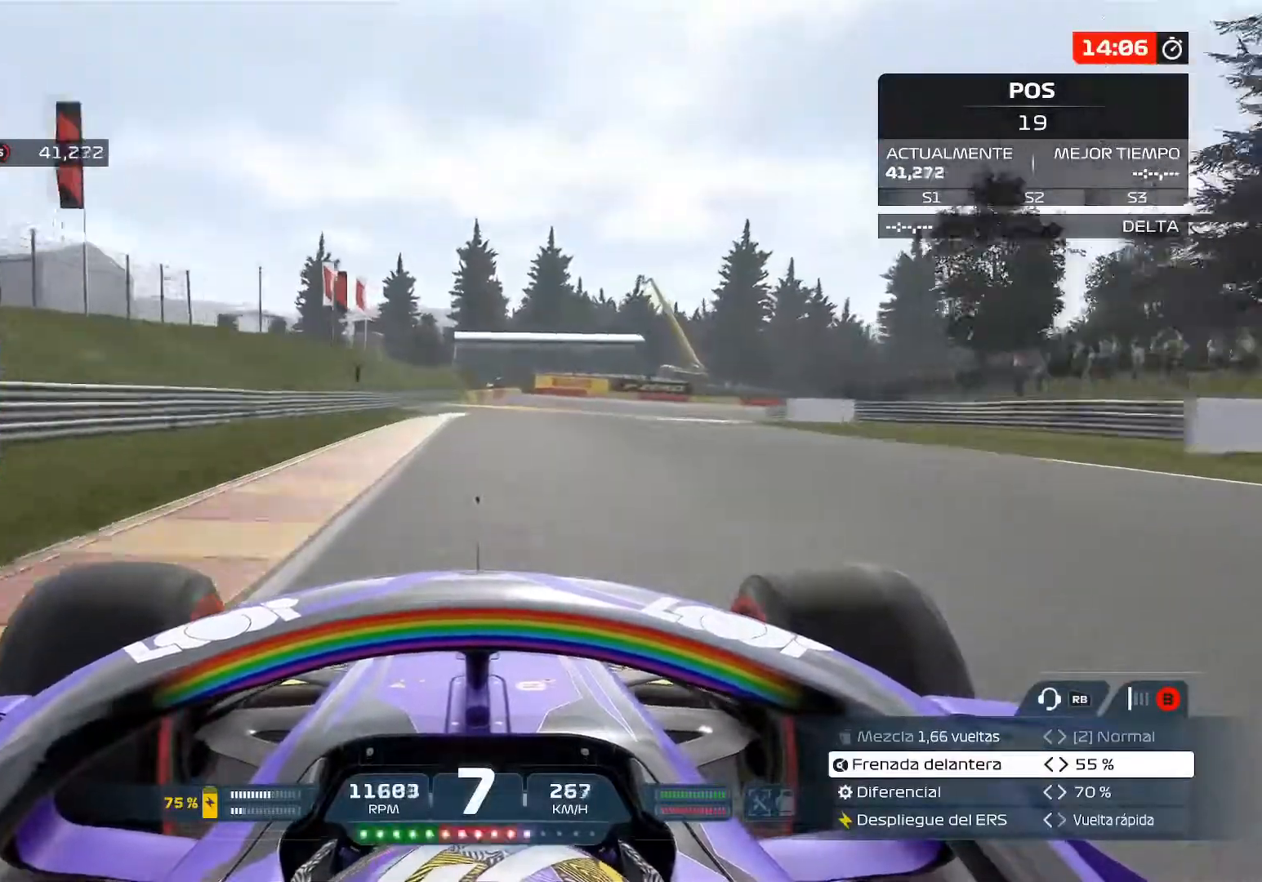
{"buttons": ["X", "L2"], "left_stick": "right", "right_stick": "center", "events": [[67, "X", "up"], [184, "X", "down"], [284, "X", "up"], [334, "left_stick", "right"], [367, "X", "down"]]}
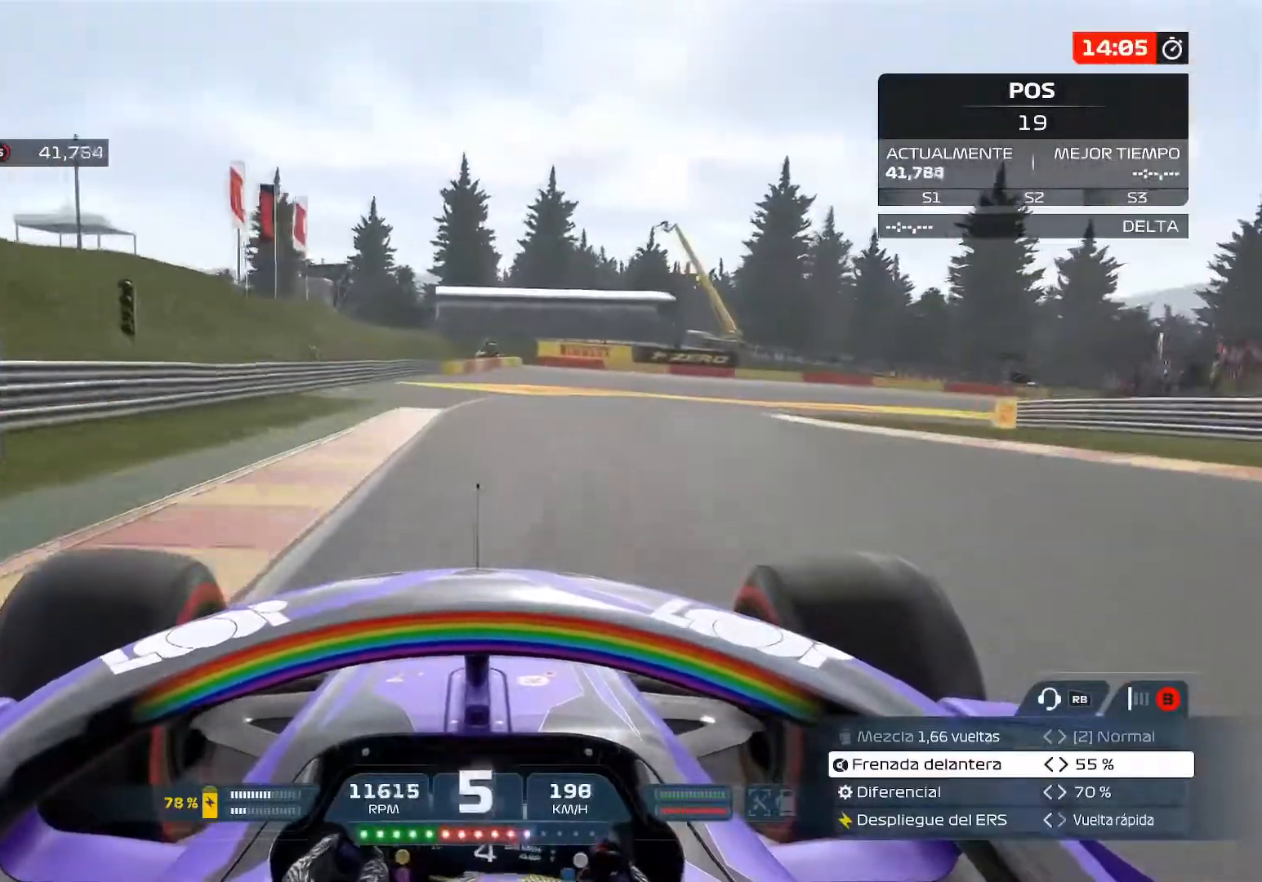
{"buttons": ["L2"], "left_stick": "right", "right_stick": "center", "events": [[16, "X", "up"]]}
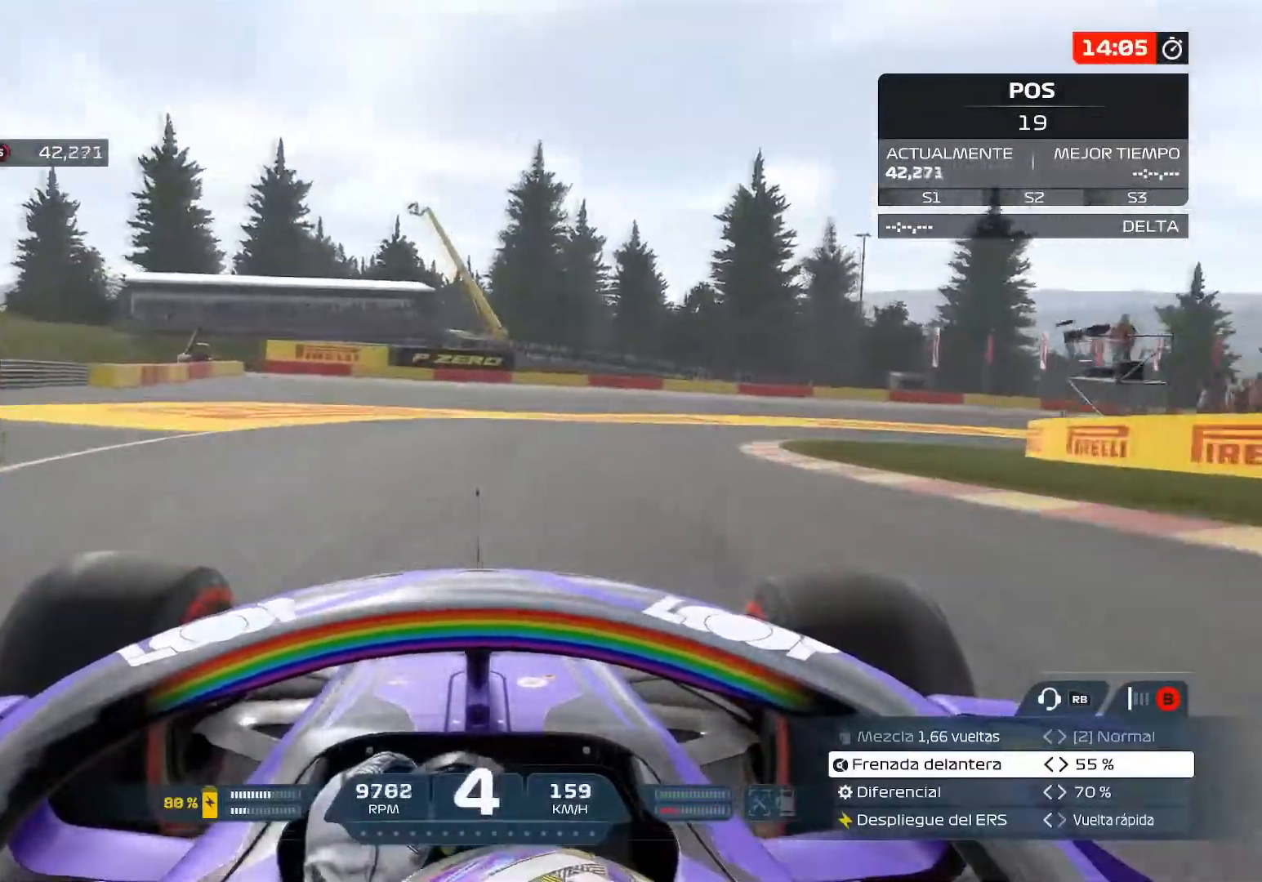
{"buttons": [], "left_stick": "right", "right_stick": "center", "events": [[67, "X", "down"], [184, "X", "up"], [467, "L2", "up"]]}